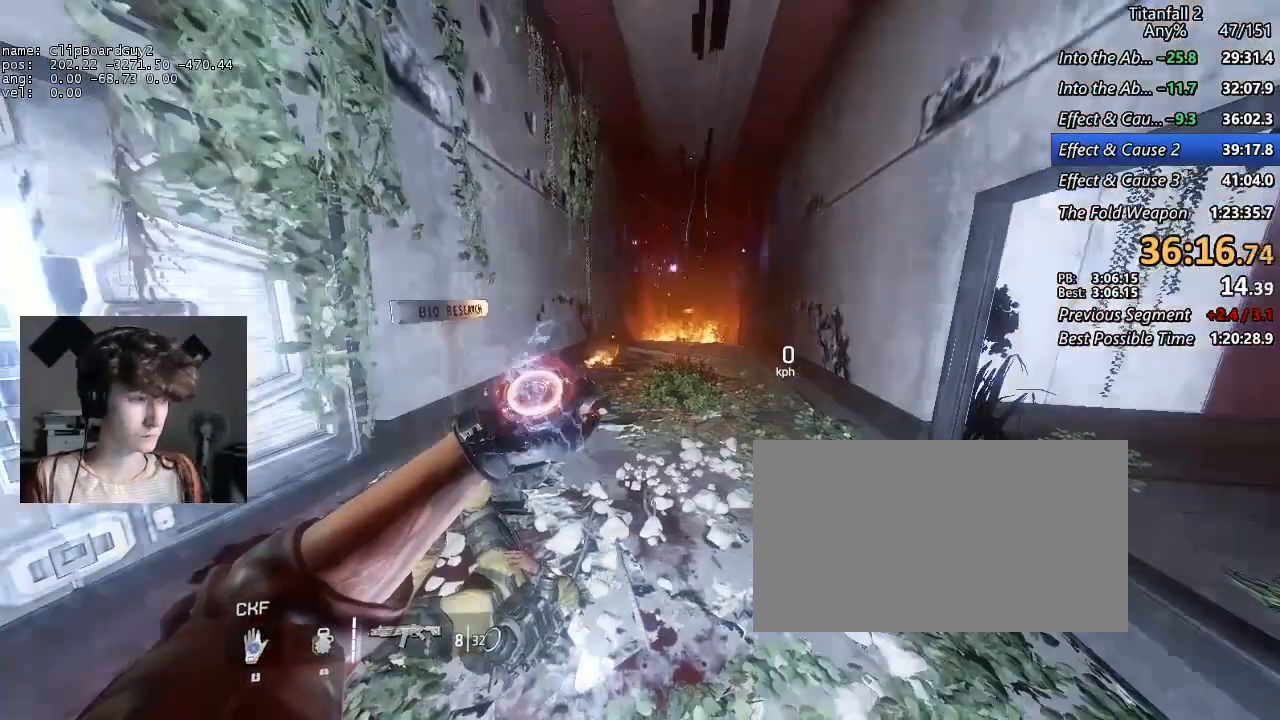
Gameplay with keyboard and mouse; each line is a JSON object with the keys and mouse buttons held at the frame after it. "events" lists presses ("down") and releases ("up") of "1", "2", "3", "4", "5", "a", "alt", "b", "c", "ctrl", "d", "e", "f", "g", "q", "r", "s", "shift", "space", "t", "tab", "v", "w", "x", "z", "mouse_left", "mouse_middle", "mouse_right", "mouse_mb4", "mouse_mb5", "mouse_wheel_up" and "mouse_wheel_down" between this image and that frame as [ms after this image, input, new state], when the widget could be followed in between. "mouse_left", "mouse_middle", "mouse_right", "mouse_mb4", "mouse_mb5", "mouse_wheel_up", "mouse_wheel_down" = the "left", "middle", "right", "mb4", "mb5", "wheel_up", "wheel_down" buttons of the "mouse" list. No other keys are recorded. Not read: mouse_move.
{"keys": ["a", "d", "shift", "w"], "mouse": ["mb4"], "events": [[284, "a", "down"], [284, "w", "down"], [334, "d", "down"], [334, "shift", "down"], [434, "mouse_mb4", "down"]]}
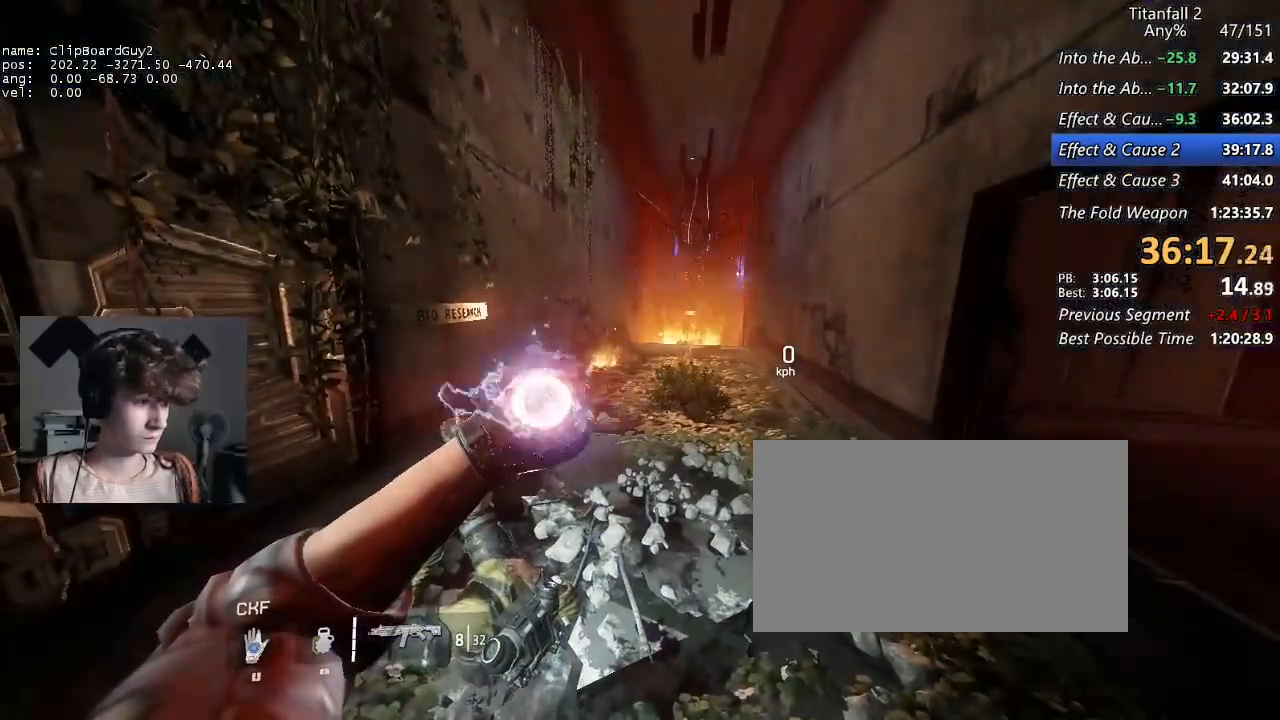
{"keys": ["a", "d", "shift", "w"], "mouse": ["mb4"], "events": [[17, "mouse_mb4", "up"], [117, "mouse_mb4", "down"], [217, "mouse_mb4", "up"], [300, "mouse_mb4", "down"], [400, "mouse_mb4", "up"], [450, "mouse_mb4", "down"]]}
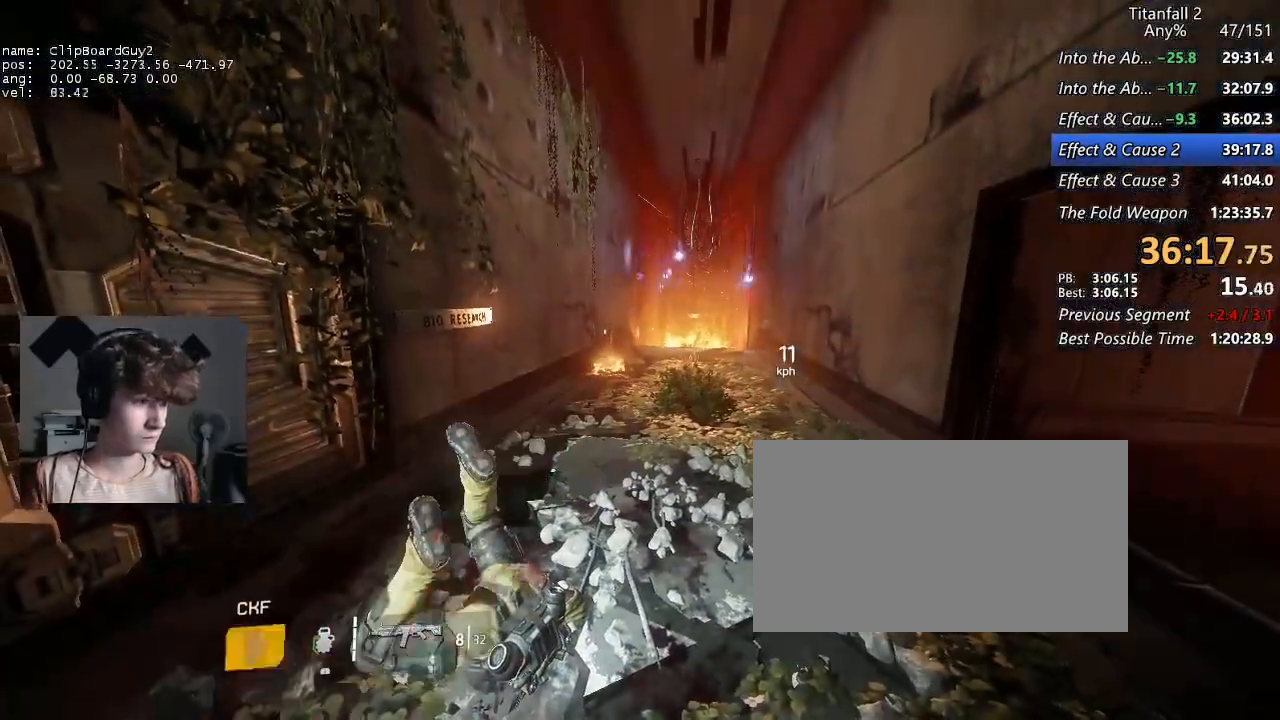
{"keys": ["a", "d", "shift", "w"], "mouse": []}
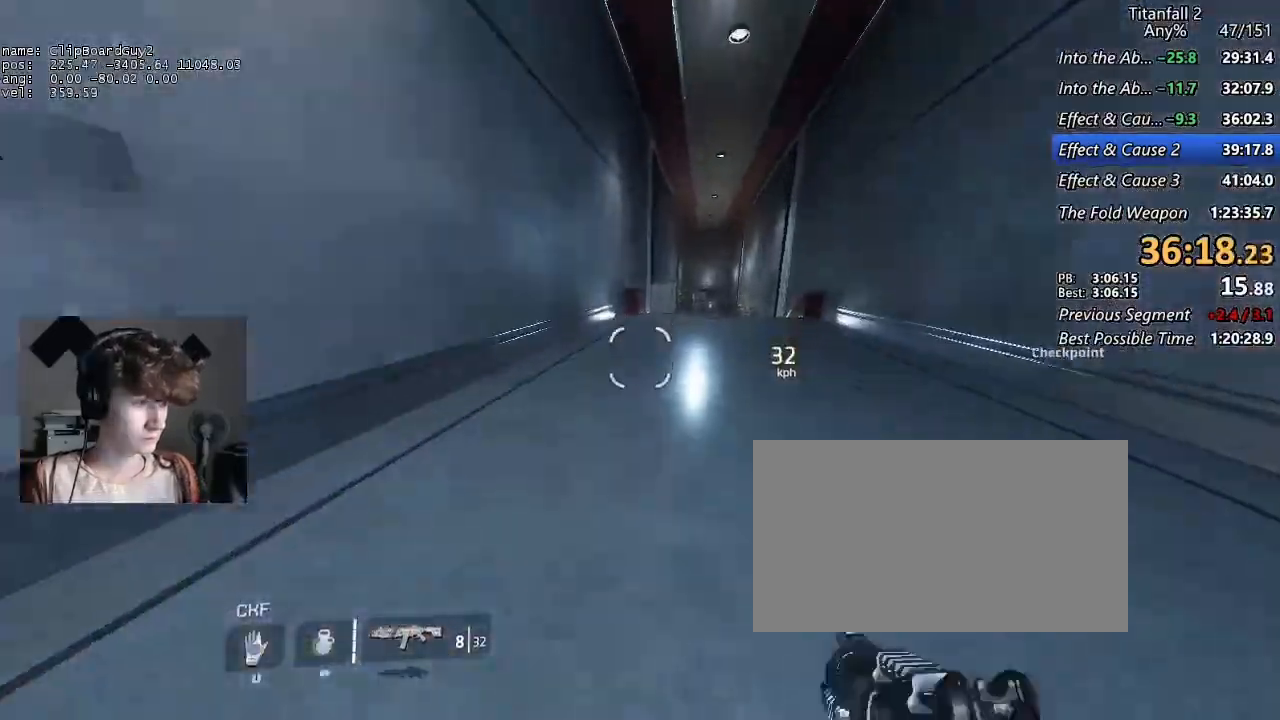
{"keys": ["a", "shift"], "mouse": [], "events": [[150, "space", "down"], [200, "w", "up"], [234, "d", "up"], [234, "space", "up"]]}
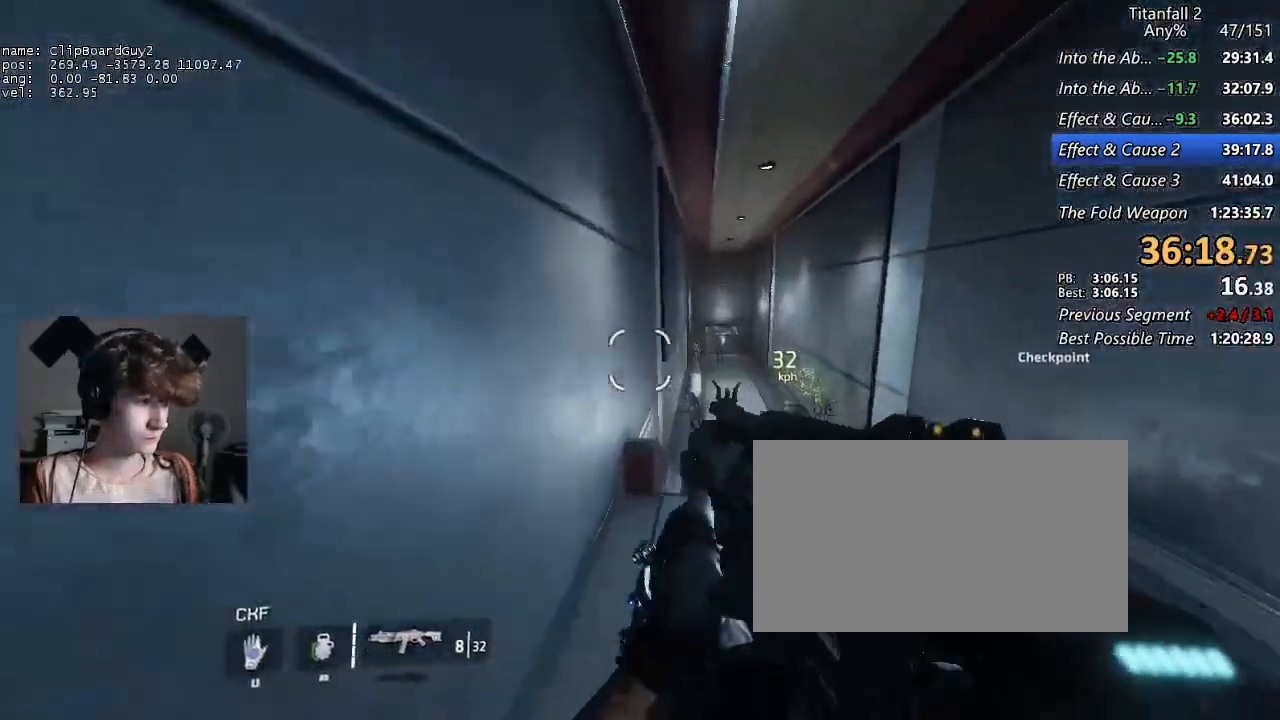
{"keys": ["d", "shift"], "mouse": [], "events": [[67, "d", "down"], [67, "w", "down"], [300, "b", "down"], [300, "space", "down"], [350, "b", "up"], [350, "space", "up"], [350, "w", "up"], [400, "a", "up"]]}
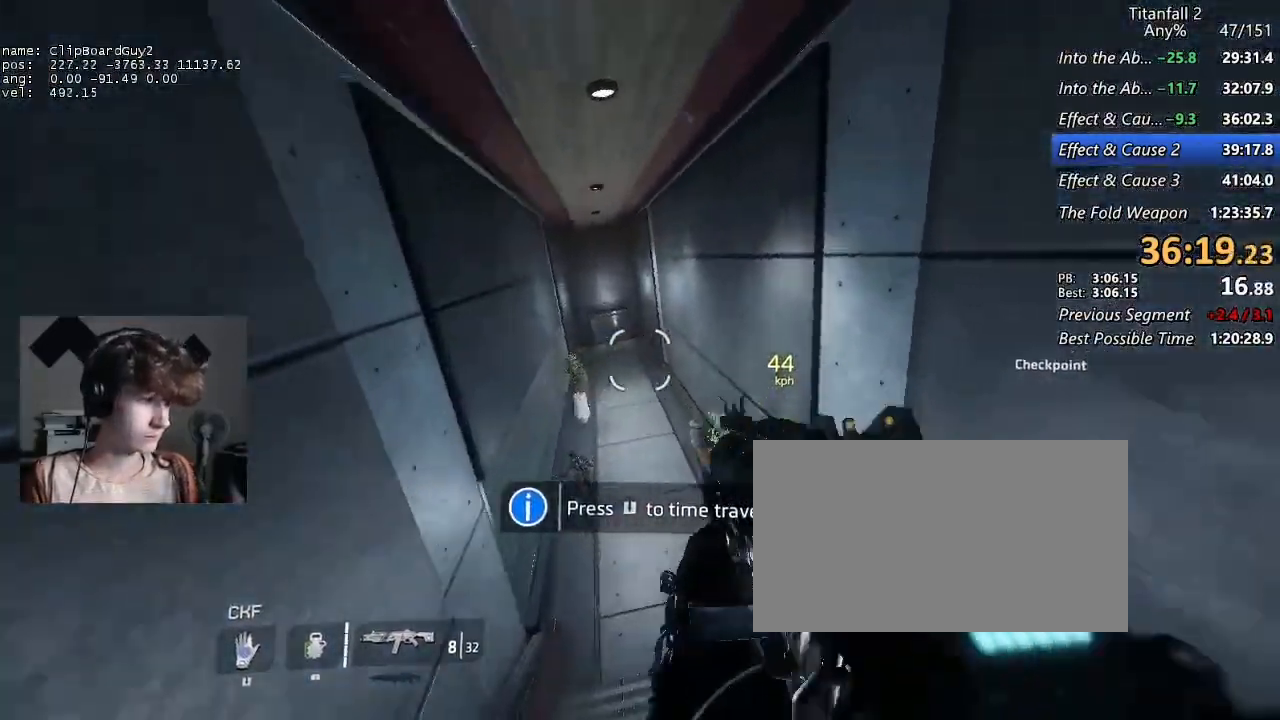
{"keys": ["b", "d", "shift", "space"], "mouse": ["mb5"], "events": [[367, "a", "down"], [367, "w", "down"], [467, "b", "down"], [467, "mouse_mb5", "down"], [467, "space", "down"], [500, "a", "up"], [500, "w", "up"]]}
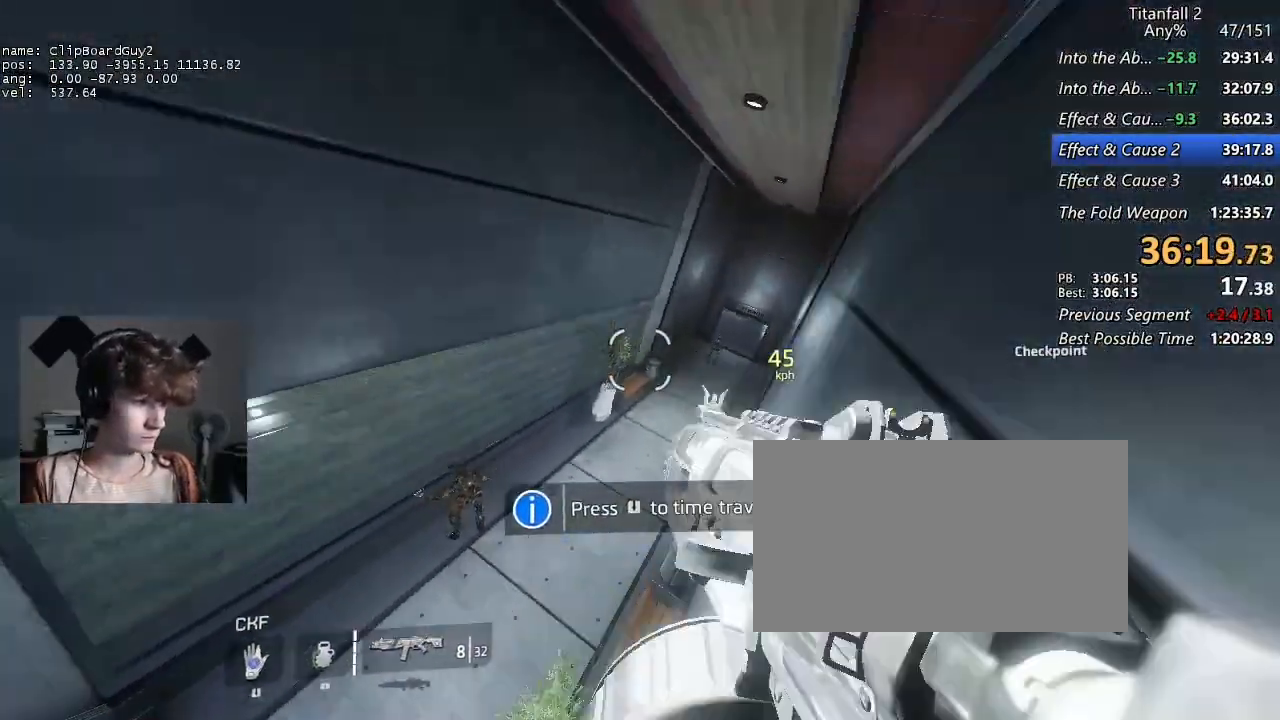
{"keys": ["d", "shift"], "mouse": ["mb5"], "events": [[50, "b", "up"], [100, "space", "up"]]}
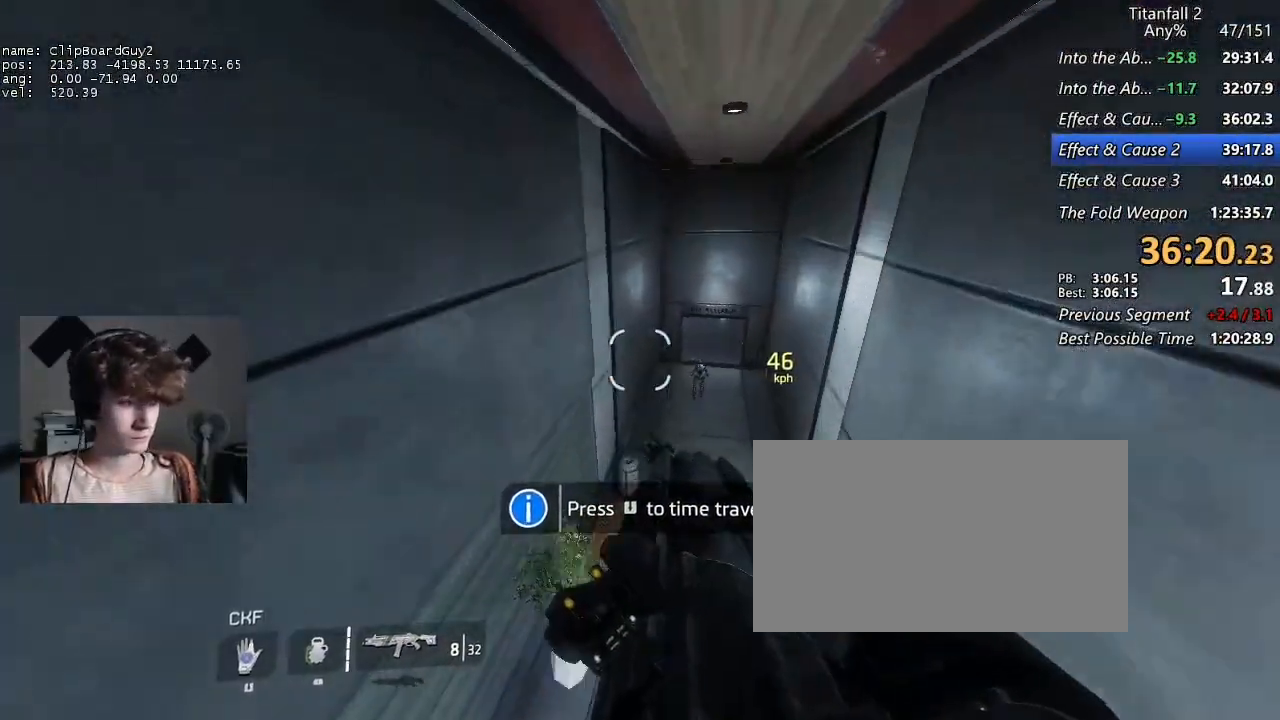
{"keys": ["a", "shift"], "mouse": [], "events": [[17, "mouse_mb5", "up"], [300, "mouse_left", "down"], [350, "mouse_left", "up"], [450, "a", "down"], [484, "d", "up"]]}
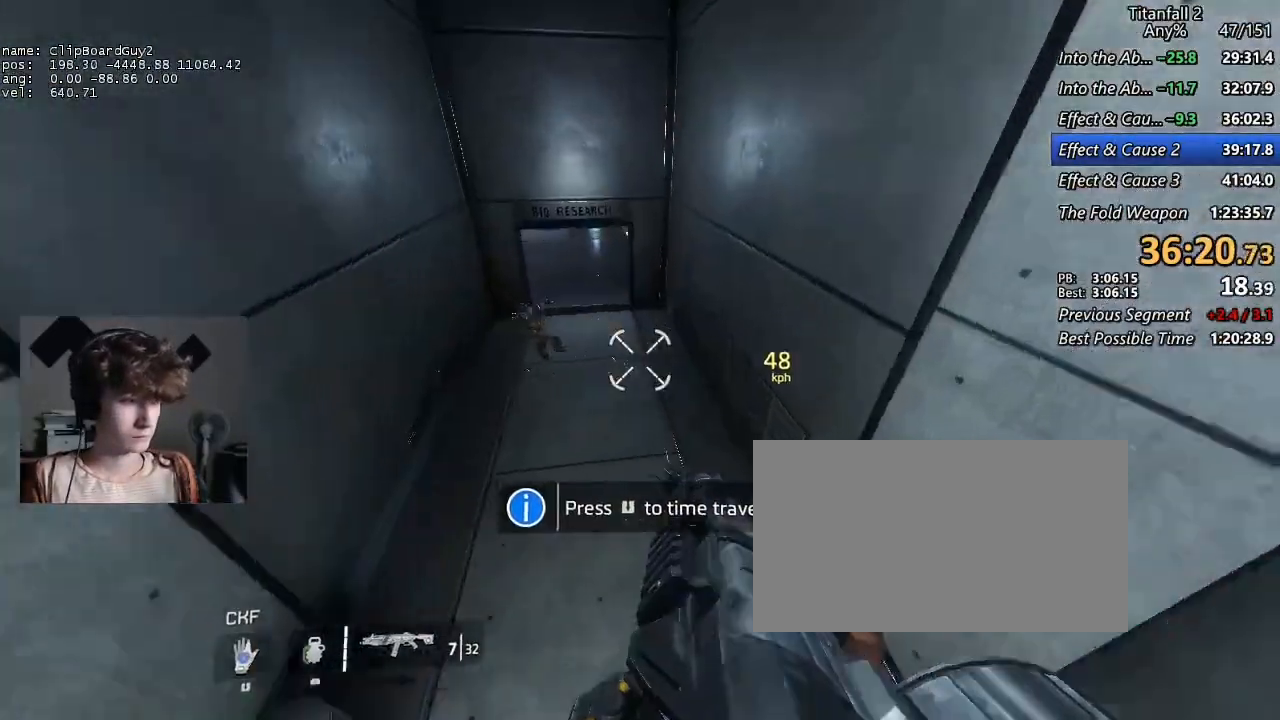
{"keys": ["a", "shift"], "mouse": [], "events": [[317, "space", "down"], [367, "space", "up"]]}
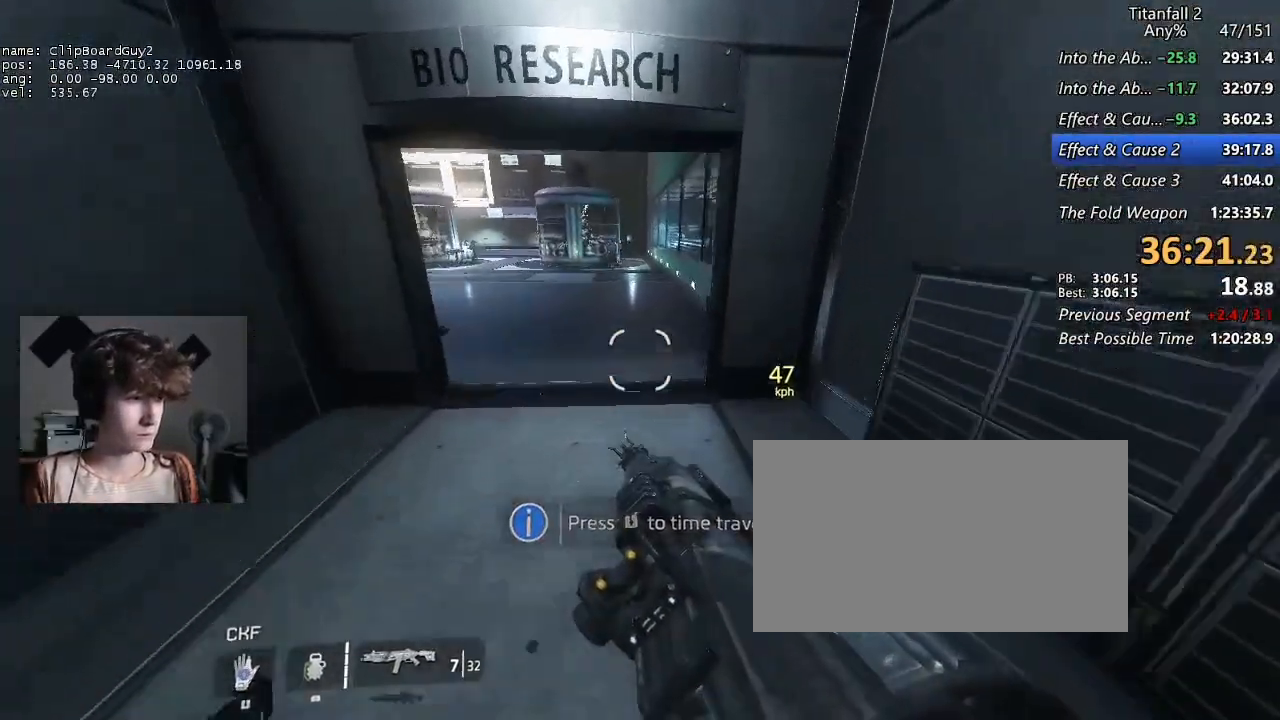
{"keys": ["a", "shift"], "mouse": [], "events": []}
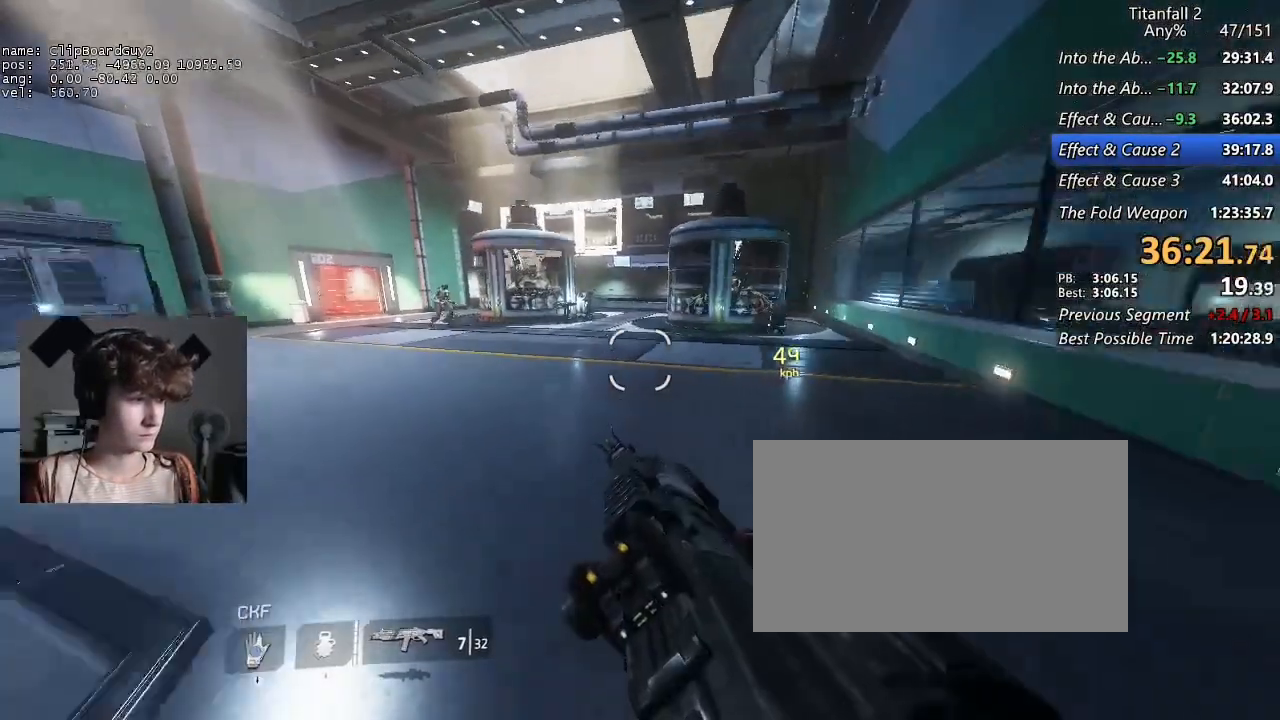
{"keys": ["a", "shift"], "mouse": [], "events": [[200, "space", "down"], [300, "space", "up"], [400, "d", "down"], [400, "space", "down"], [484, "d", "up"], [484, "space", "up"]]}
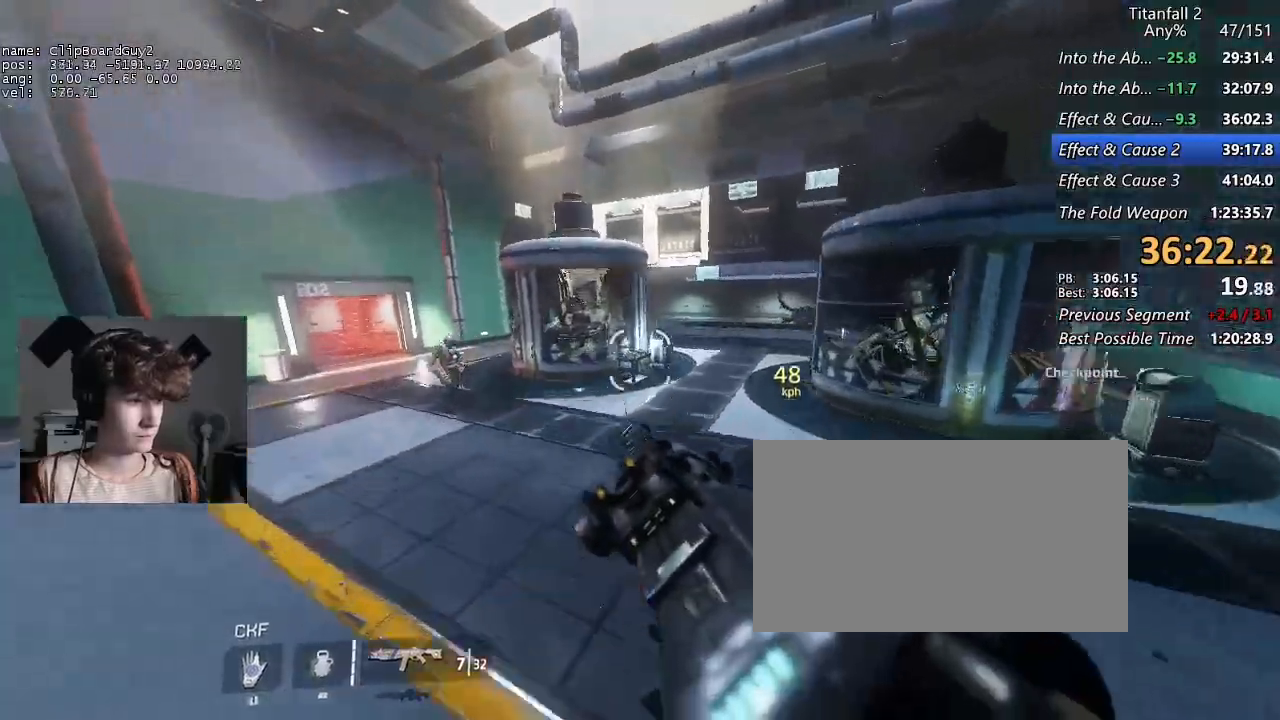
{"keys": ["a", "shift"], "mouse": [], "events": [[84, "w", "down"], [134, "w", "up"], [217, "mouse_mb4", "down"], [317, "mouse_mb4", "up"]]}
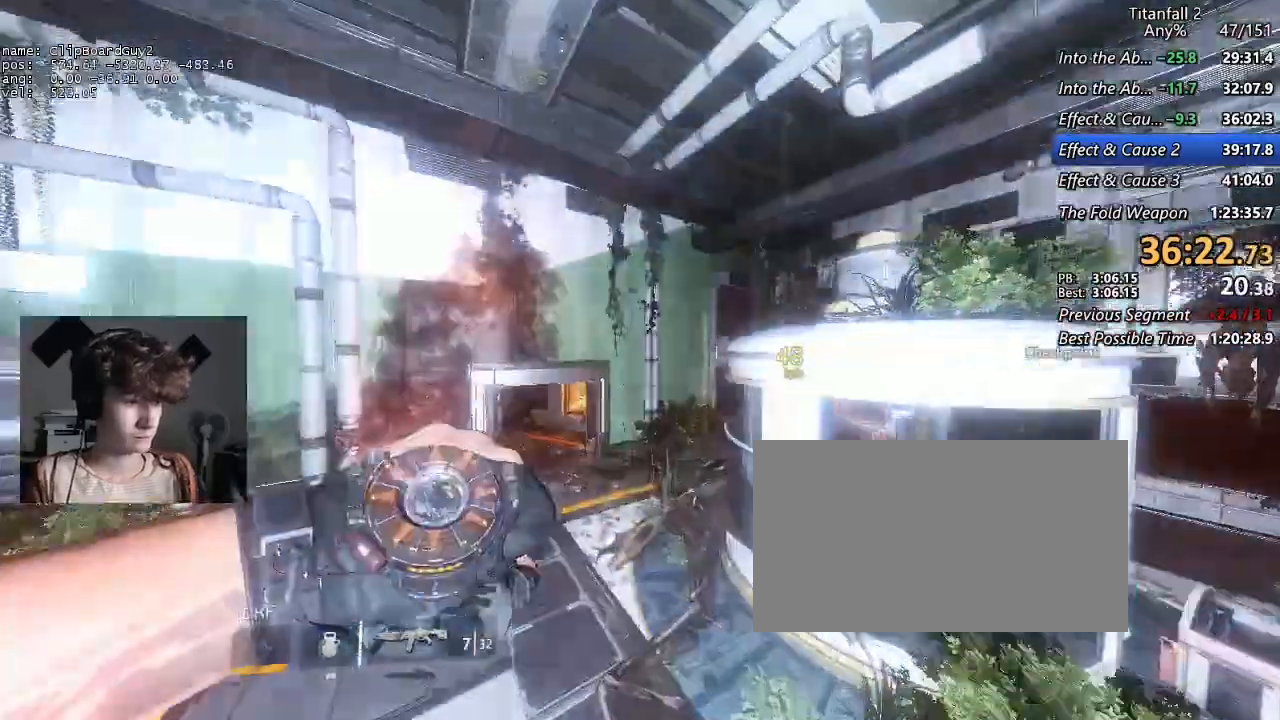
{"keys": ["a", "shift"], "mouse": [], "events": []}
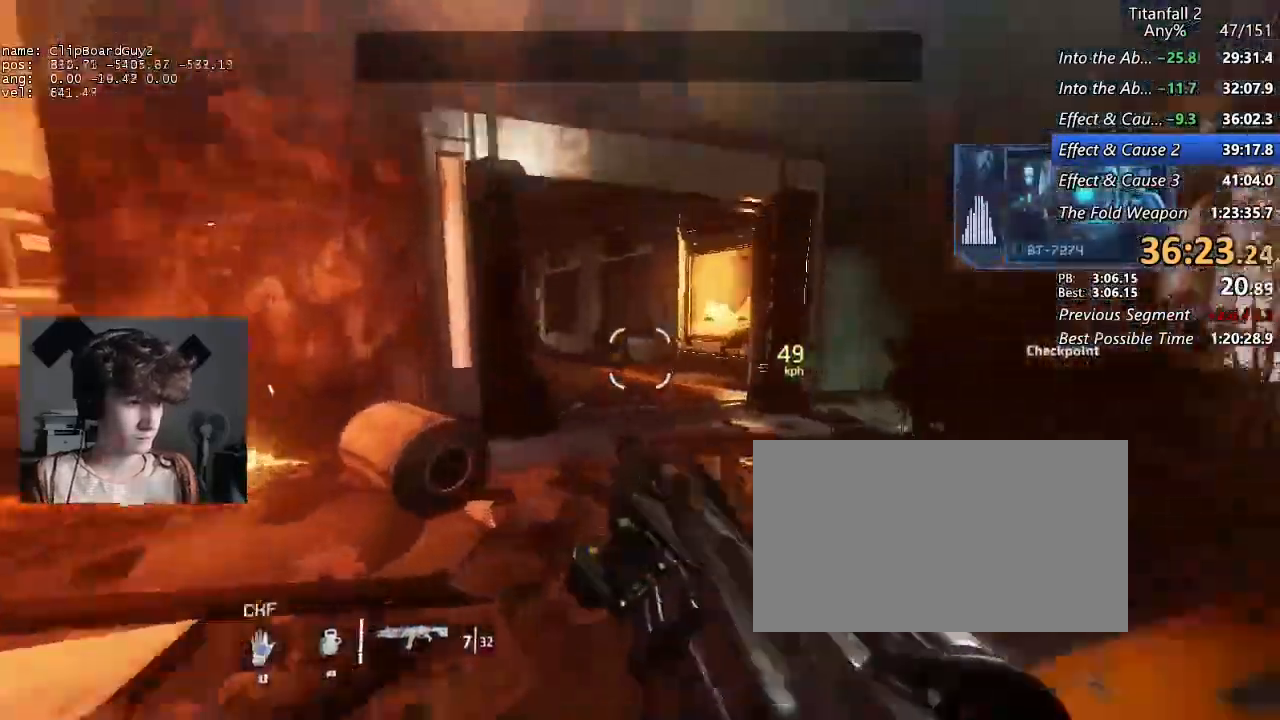
{"keys": ["a", "shift"], "mouse": [], "events": [[117, "space", "down"], [250, "space", "up"]]}
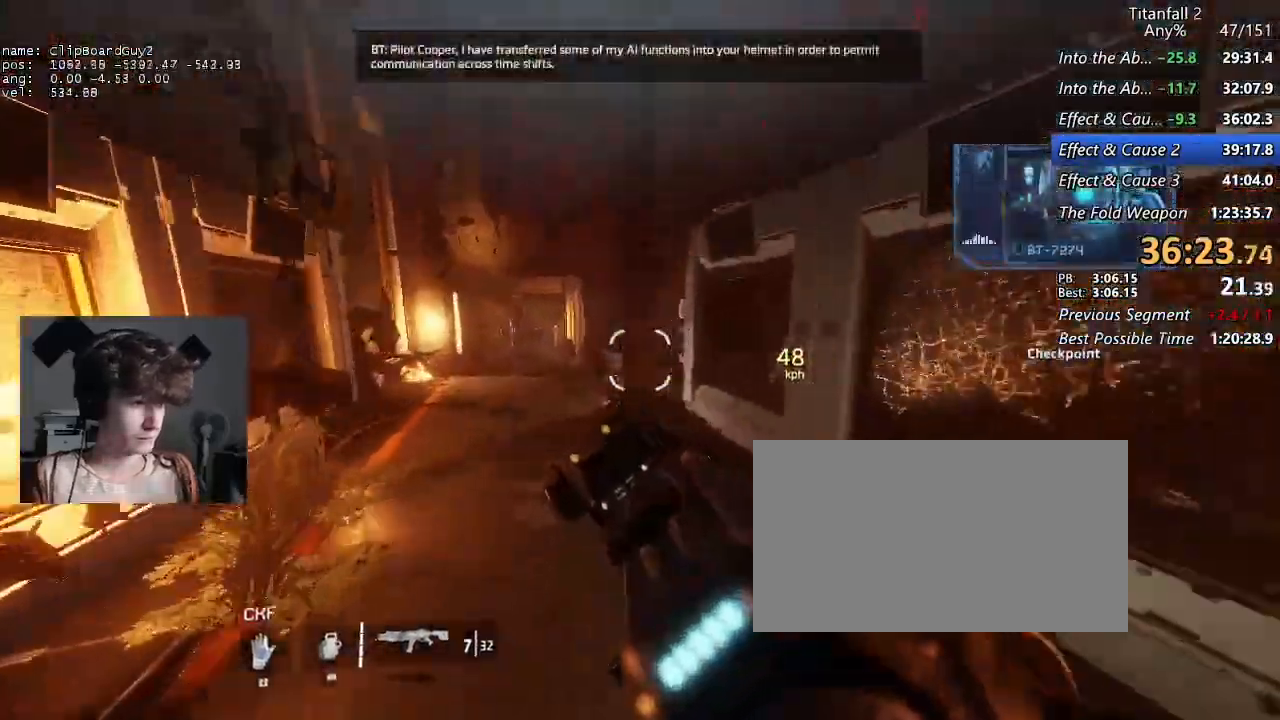
{"keys": ["shift", "w"], "mouse": [], "events": [[134, "mouse_mb4", "down"], [267, "mouse_mb4", "up"], [417, "w", "down"], [450, "a", "up"]]}
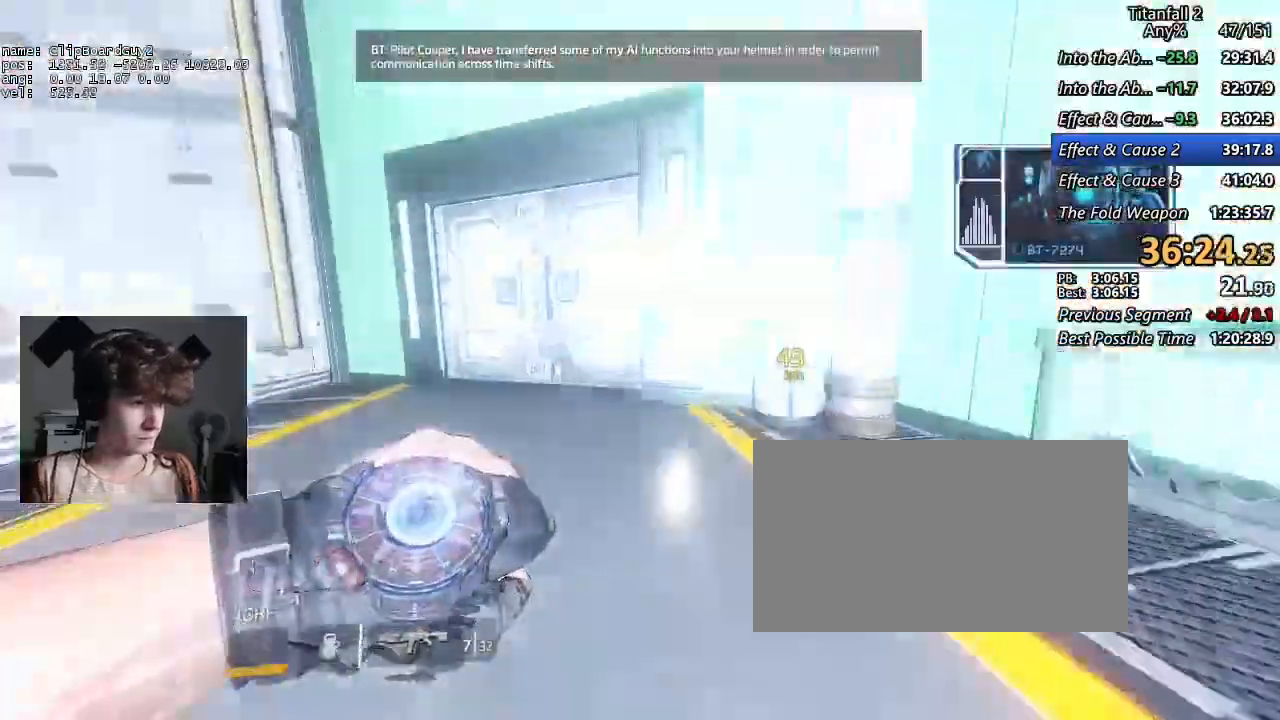
{"keys": ["shift", "w"], "mouse": [], "events": [[100, "f", "down"], [150, "f", "up"], [234, "f", "down"], [284, "f", "up"], [334, "f", "down"], [384, "f", "up"]]}
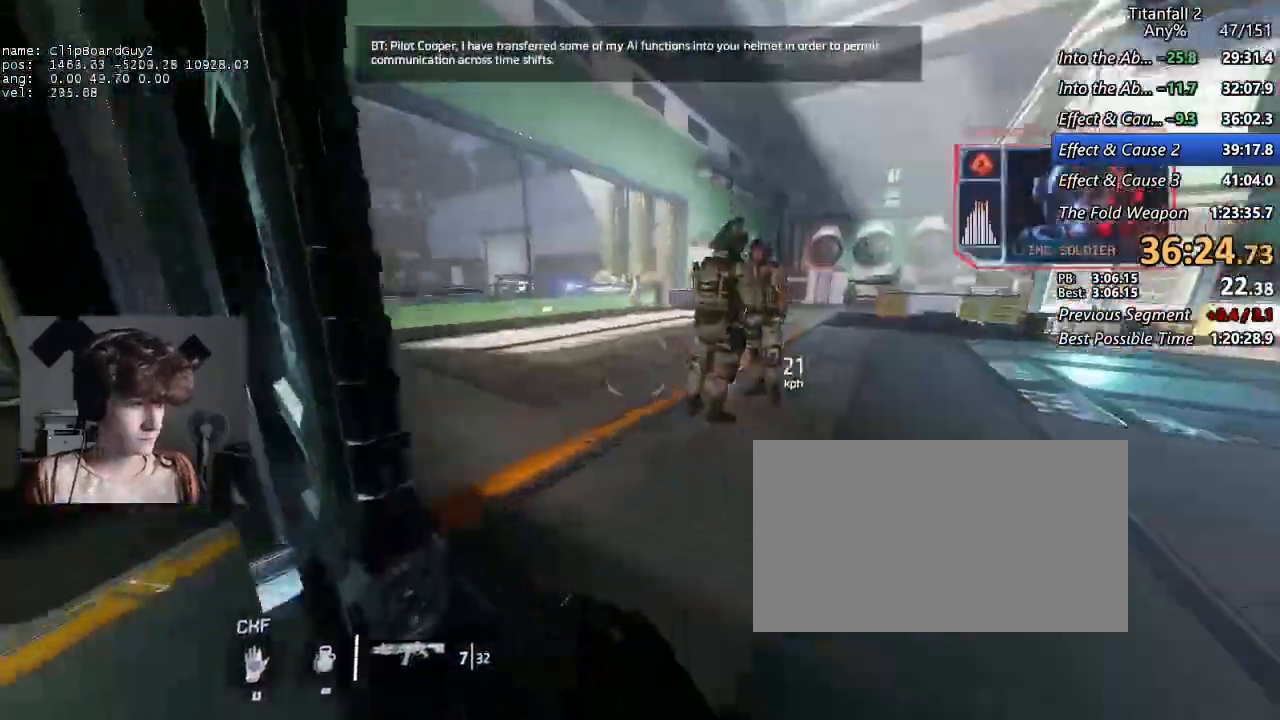
{"keys": ["a", "shift", "w"], "mouse": [], "events": [[400, "space", "down"], [450, "a", "down"], [450, "space", "up"]]}
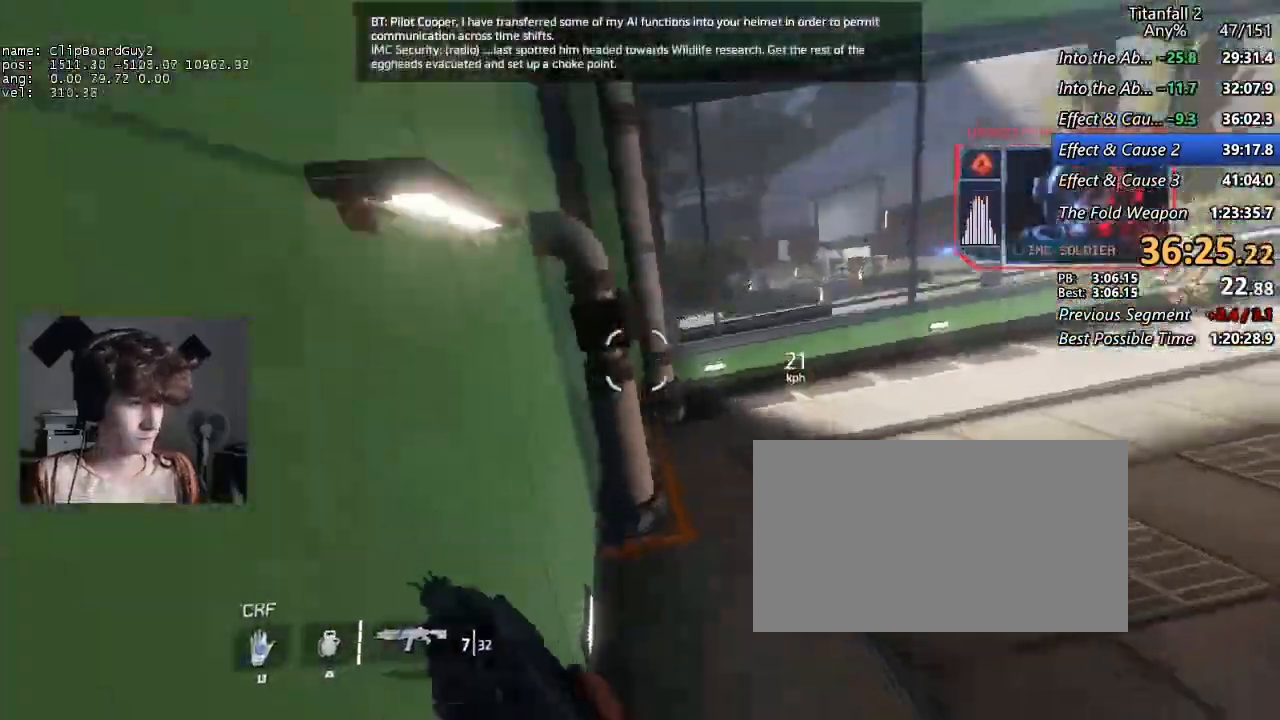
{"keys": ["a", "d", "shift"], "mouse": [], "events": [[34, "d", "down"], [184, "b", "down"], [184, "space", "down"], [217, "w", "up"], [267, "a", "up"], [300, "space", "up"], [317, "b", "up"], [500, "a", "down"]]}
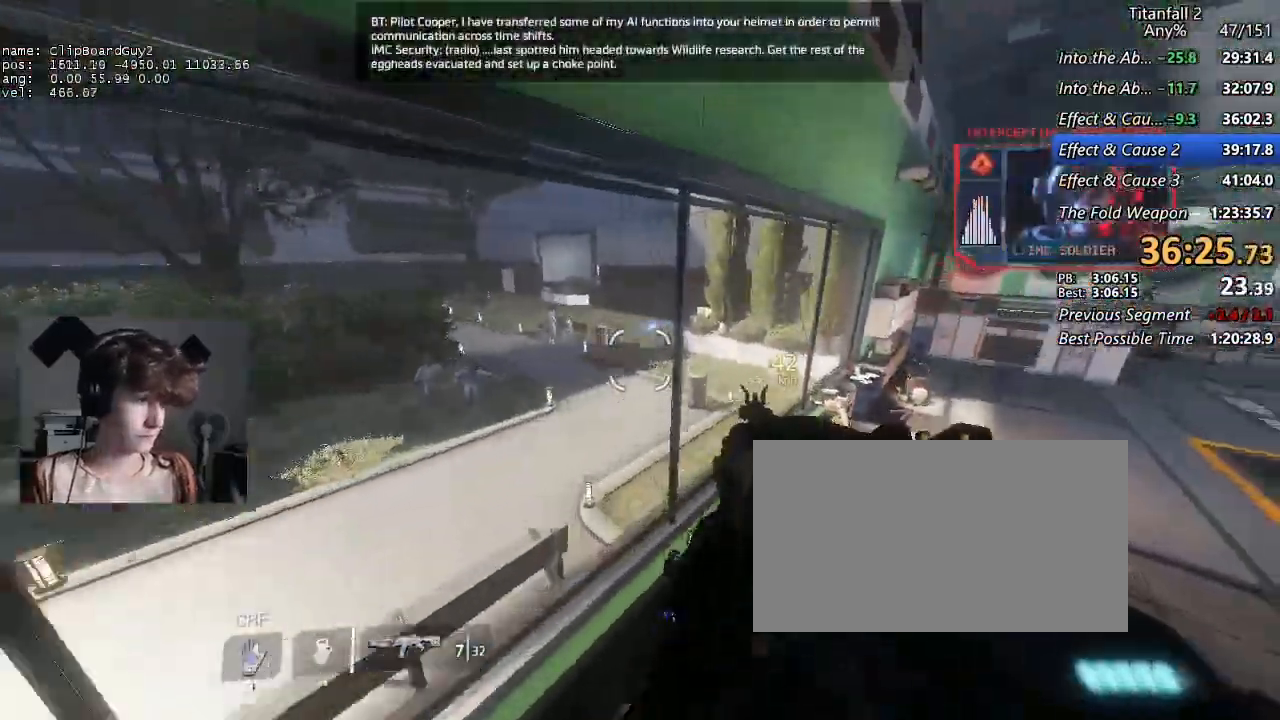
{"keys": ["a", "b", "shift", "space"], "mouse": [], "events": [[100, "space", "down"], [200, "space", "up"], [284, "w", "down"], [384, "b", "down"], [384, "space", "down"], [467, "d", "up"], [467, "w", "up"]]}
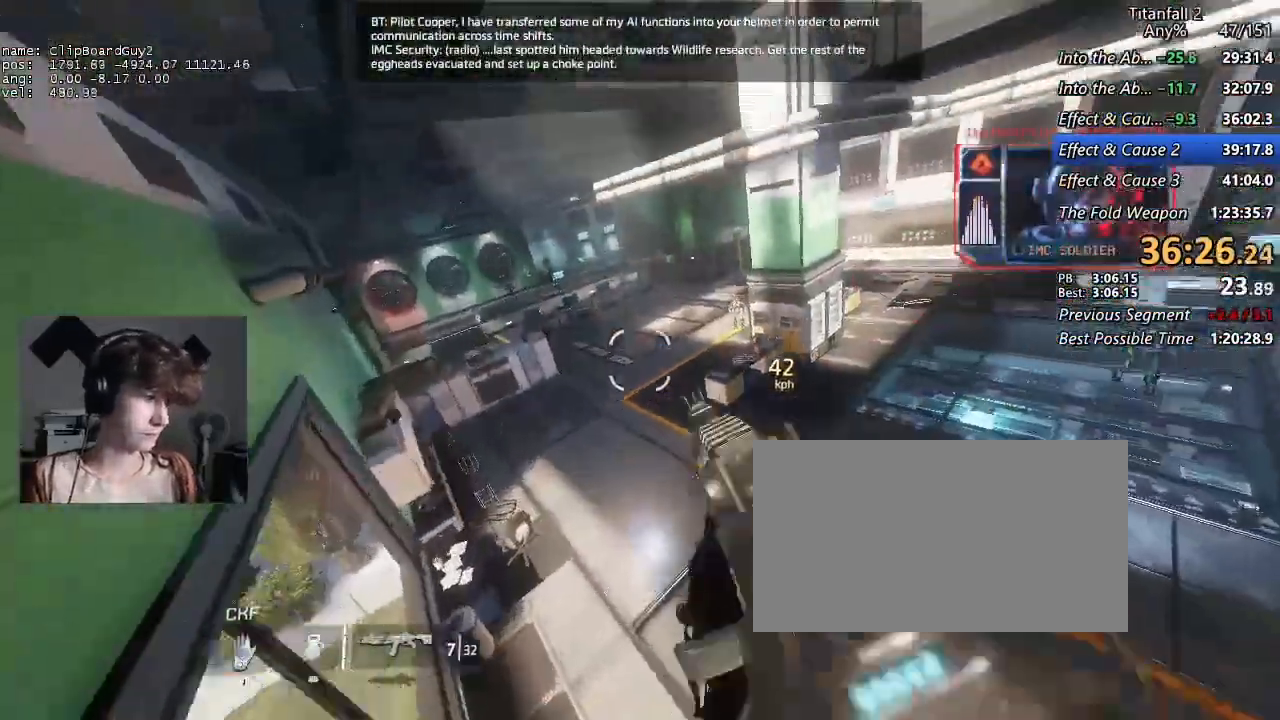
{"keys": ["a", "shift"], "mouse": [], "events": [[17, "b", "up"], [17, "mouse_mb4", "down"], [17, "space", "up"], [167, "mouse_mb4", "up"]]}
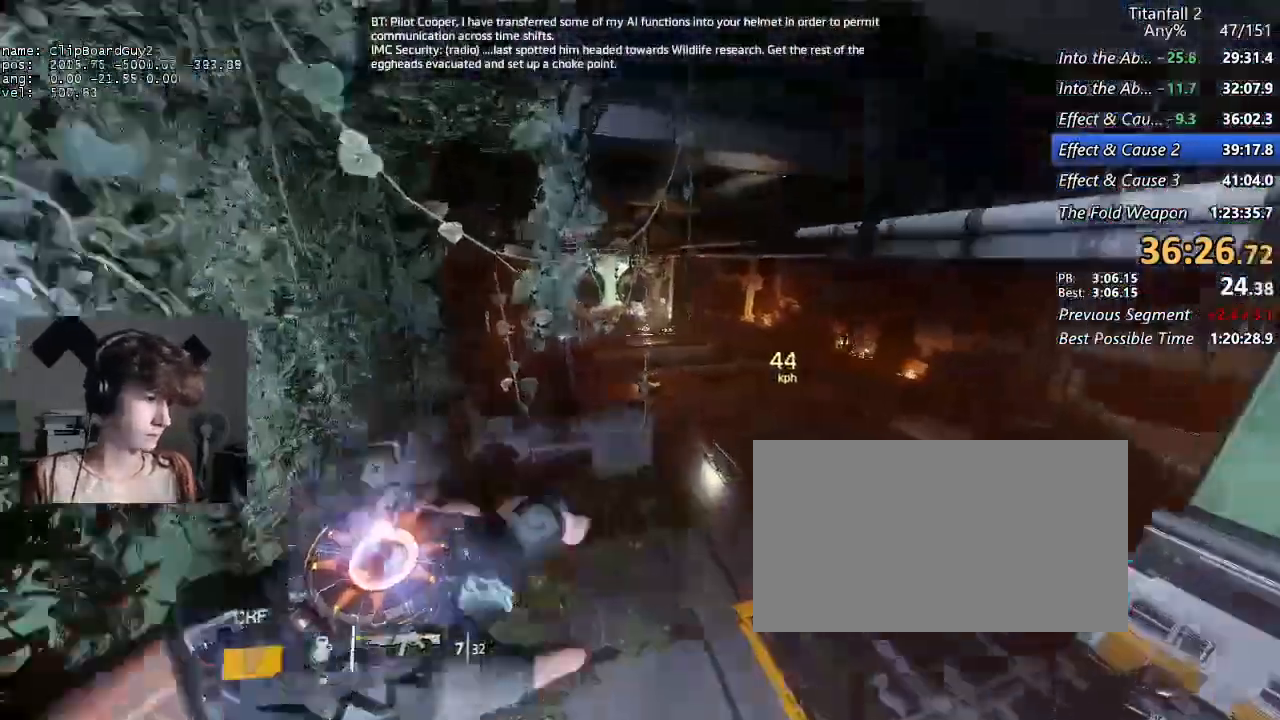
{"keys": ["a", "d", "shift", "space"], "mouse": [], "events": [[500, "d", "down"], [500, "space", "down"]]}
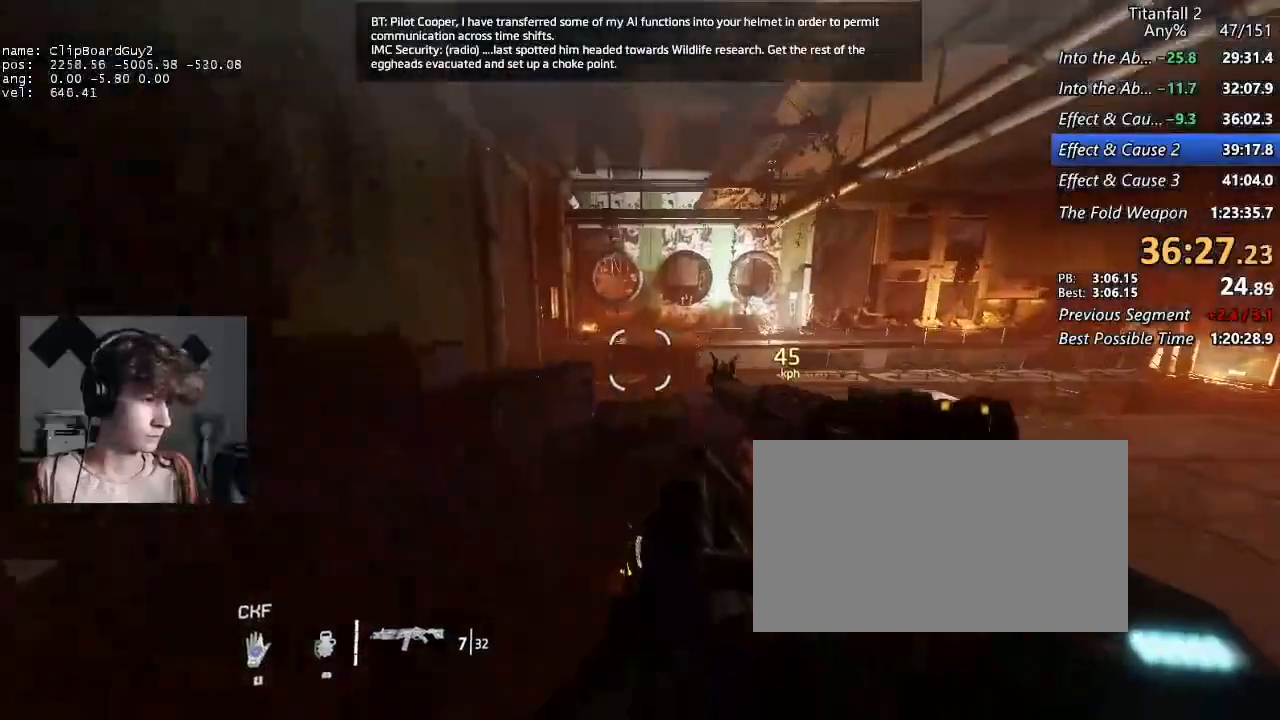
{"keys": ["a", "shift"], "mouse": [], "events": [[100, "d", "up"], [100, "space", "up"]]}
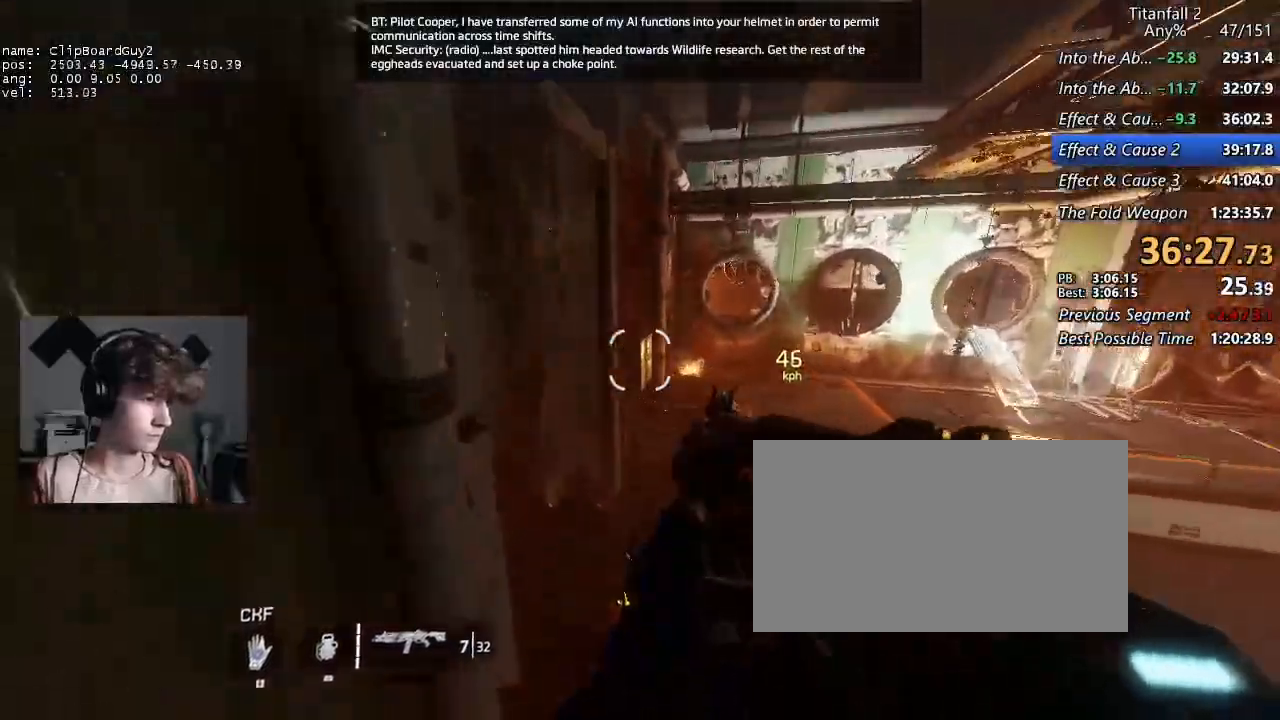
{"keys": ["a", "b", "d", "shift", "space", "w"], "mouse": [], "events": [[167, "d", "down"], [167, "w", "down"], [450, "b", "down"], [450, "mouse_mb5", "down"], [450, "space", "down"], [484, "mouse_mb5", "up"]]}
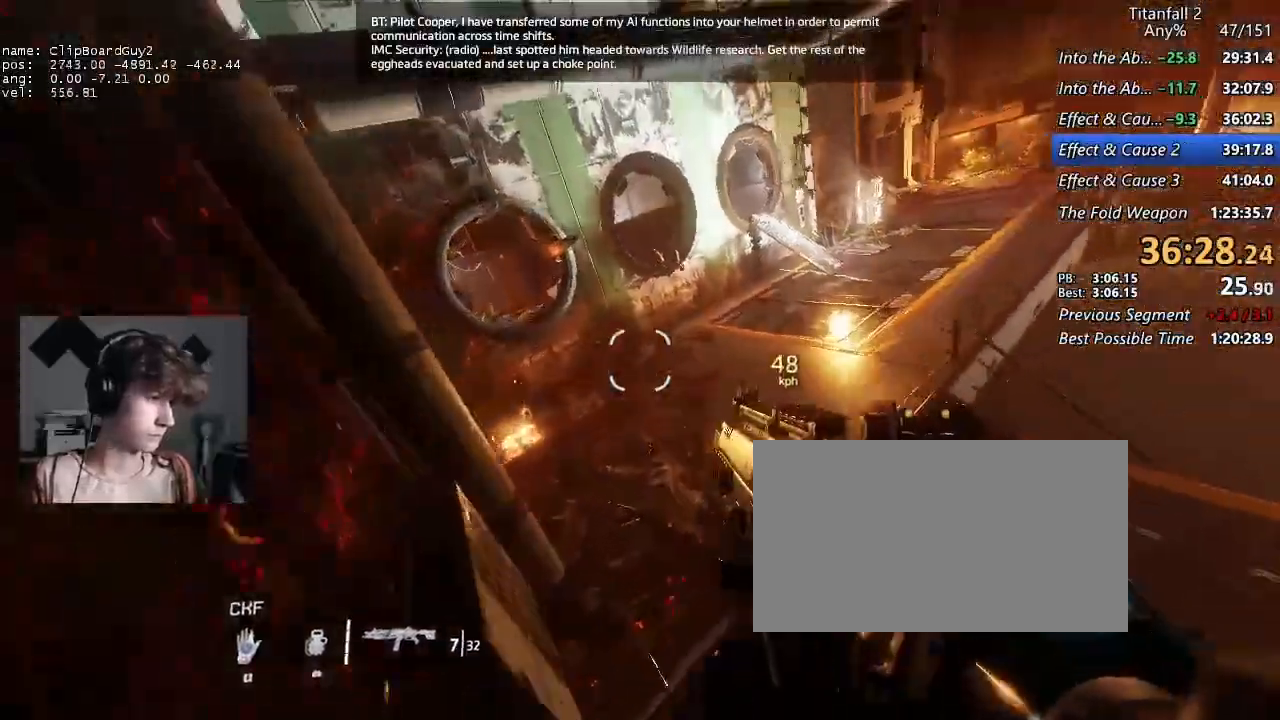
{"keys": ["shift"], "mouse": [], "events": [[34, "b", "up"], [34, "d", "up"], [34, "space", "up"], [34, "w", "up"], [500, "a", "up"]]}
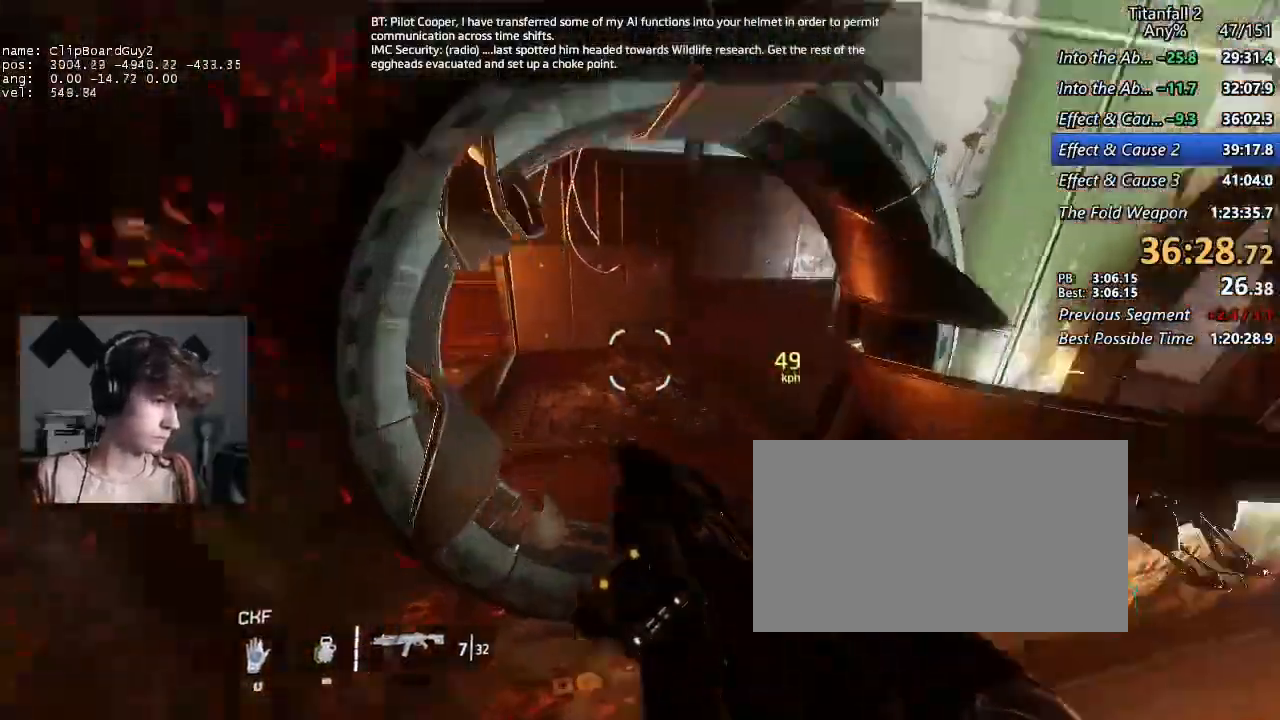
{"keys": ["a", "shift", "w"], "mouse": [], "events": [[150, "a", "down"], [150, "space", "down"], [200, "mouse_mb4", "down"], [200, "w", "down"], [234, "w", "up"], [284, "mouse_mb4", "up"], [284, "space", "up"], [334, "w", "down"], [384, "w", "up"], [434, "w", "down"]]}
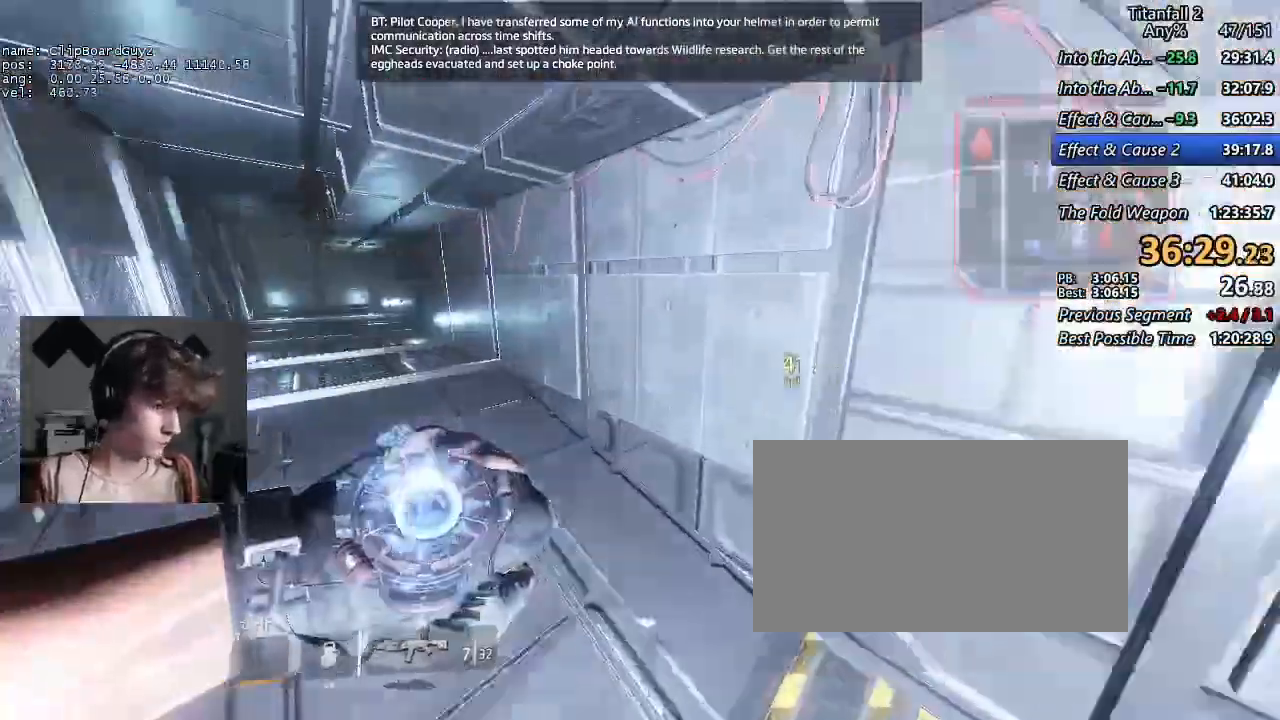
{"keys": ["a", "shift"], "mouse": [], "events": [[17, "w", "up"]]}
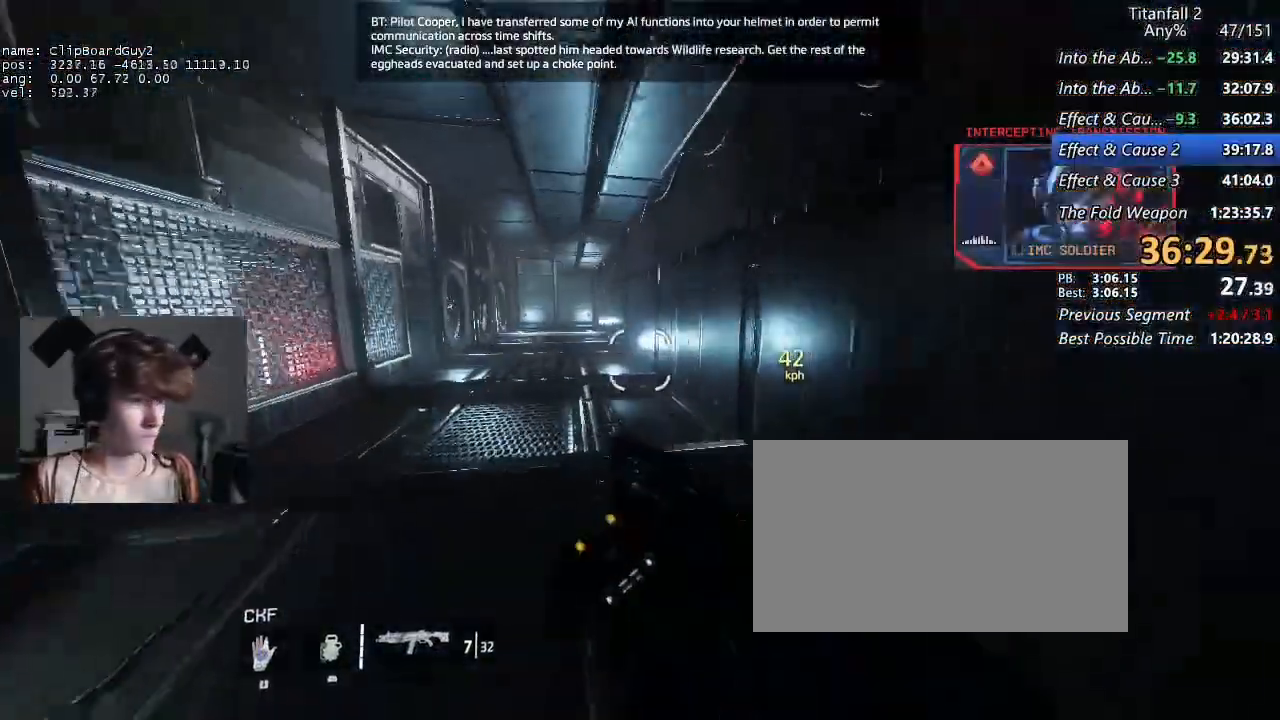
{"keys": ["a", "shift"], "mouse": [], "events": [[217, "d", "down"], [217, "space", "down"], [317, "d", "up"], [317, "space", "up"], [367, "mouse_mb4", "down"], [500, "mouse_mb4", "up"]]}